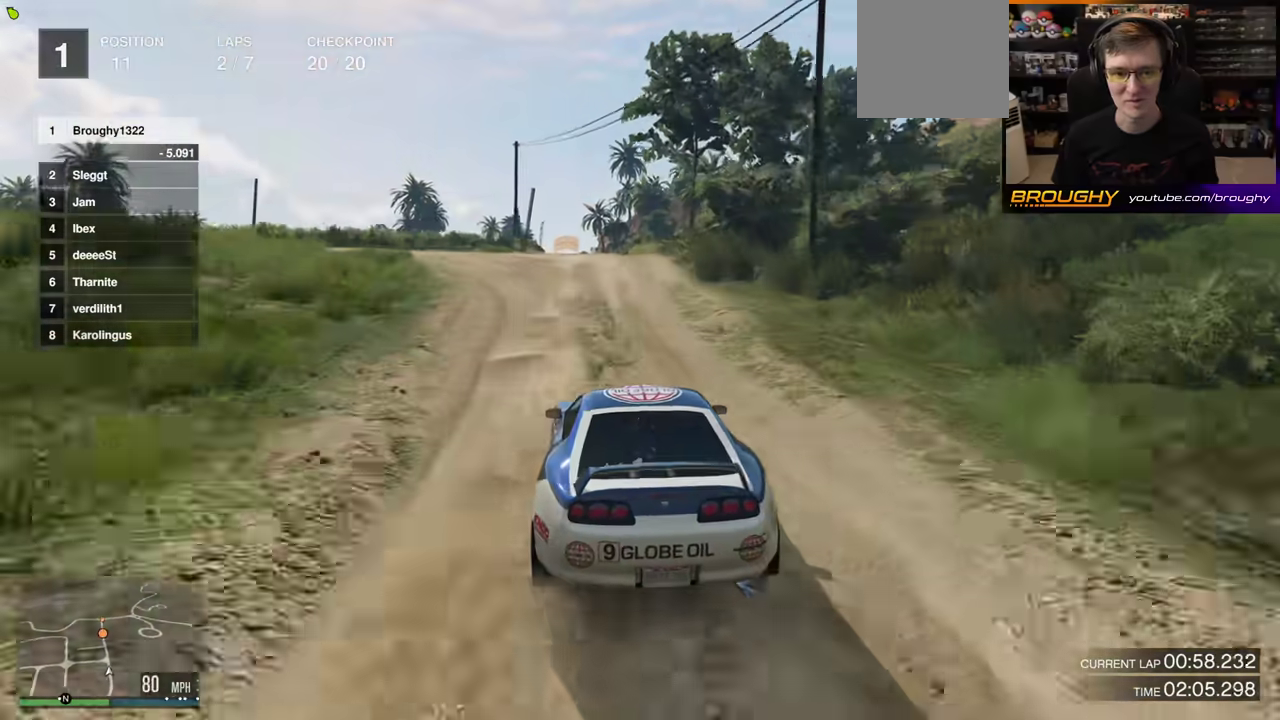
Gameplay with a controller (Xbox layout); each line is a JSON object with the inputs held at the frame after it (dt_ms = milliseconds from this image to that frame). "events" lists button and stick changes between this image and that frame as [ms after this image, input, new state], when the widget could be followed in between. This overlay highlights the sticks when they move; stick clicks (L3 R3) are not distinguishable. Not read: L3 R3.
{"dt_ms": 700, "buttons": ["R2"], "left_stick": "center", "right_stick": "center", "events": []}
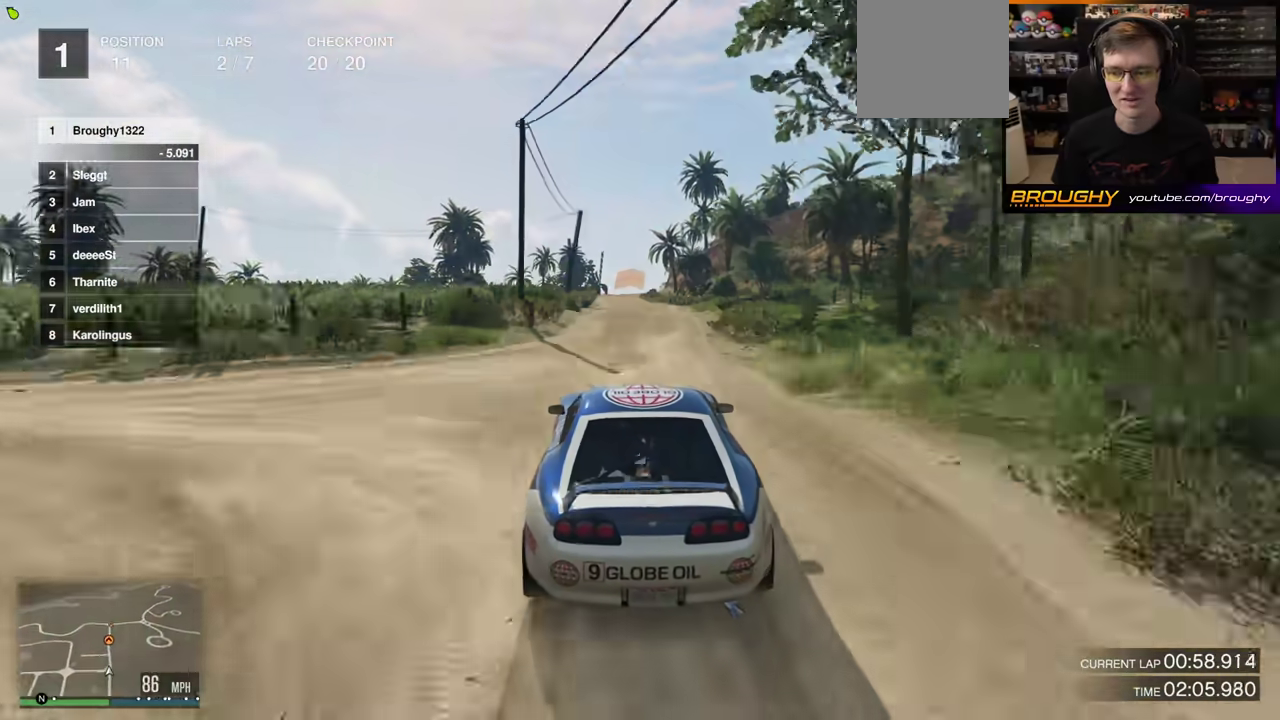
{"dt_ms": 300, "buttons": ["R2"], "left_stick": "center", "right_stick": "center", "events": []}
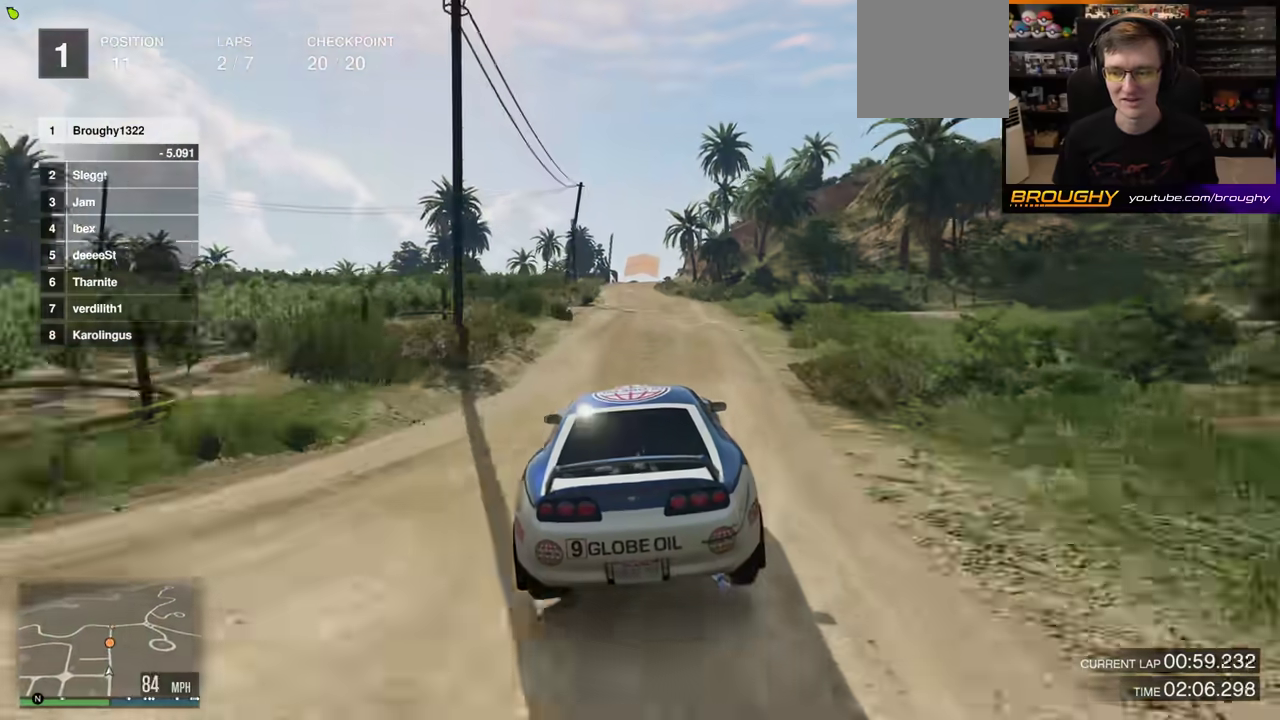
{"dt_ms": 500, "buttons": ["R2"], "left_stick": "center", "right_stick": "center", "events": [[50, "left_stick", "up-left"], [150, "left_stick", "center"]]}
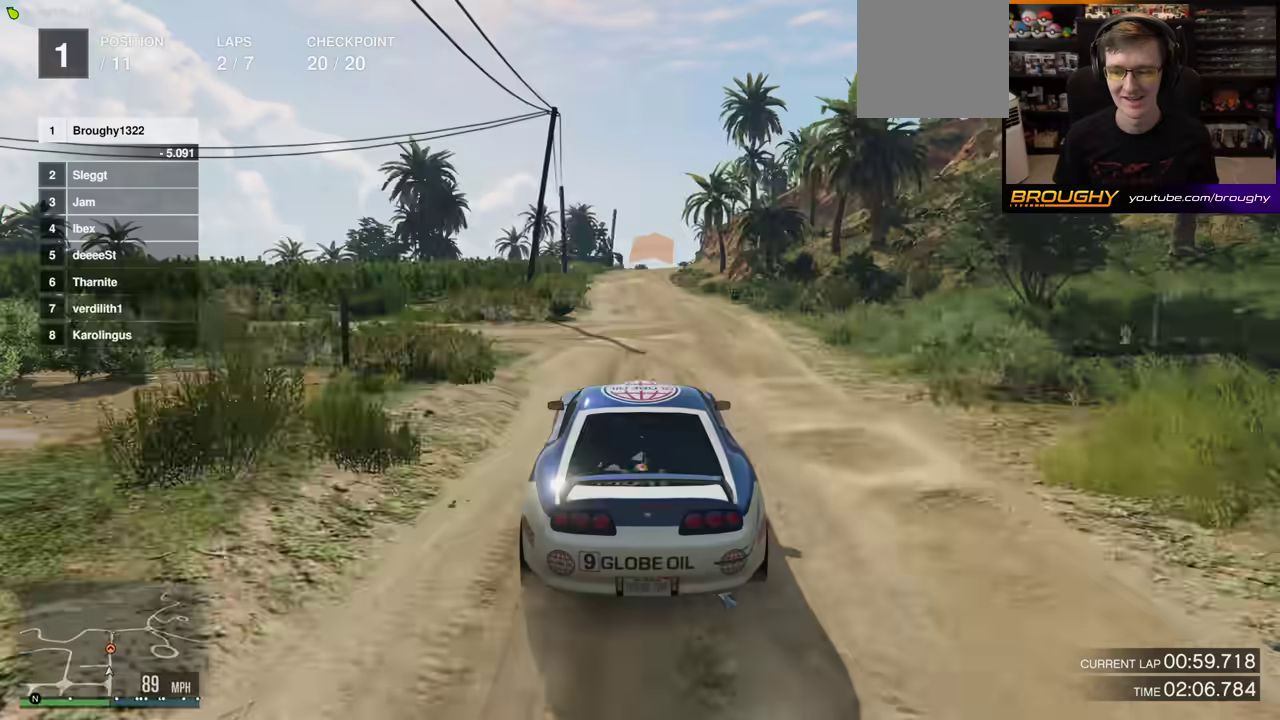
{"dt_ms": 500, "buttons": ["R2"], "left_stick": "center", "right_stick": "center", "events": []}
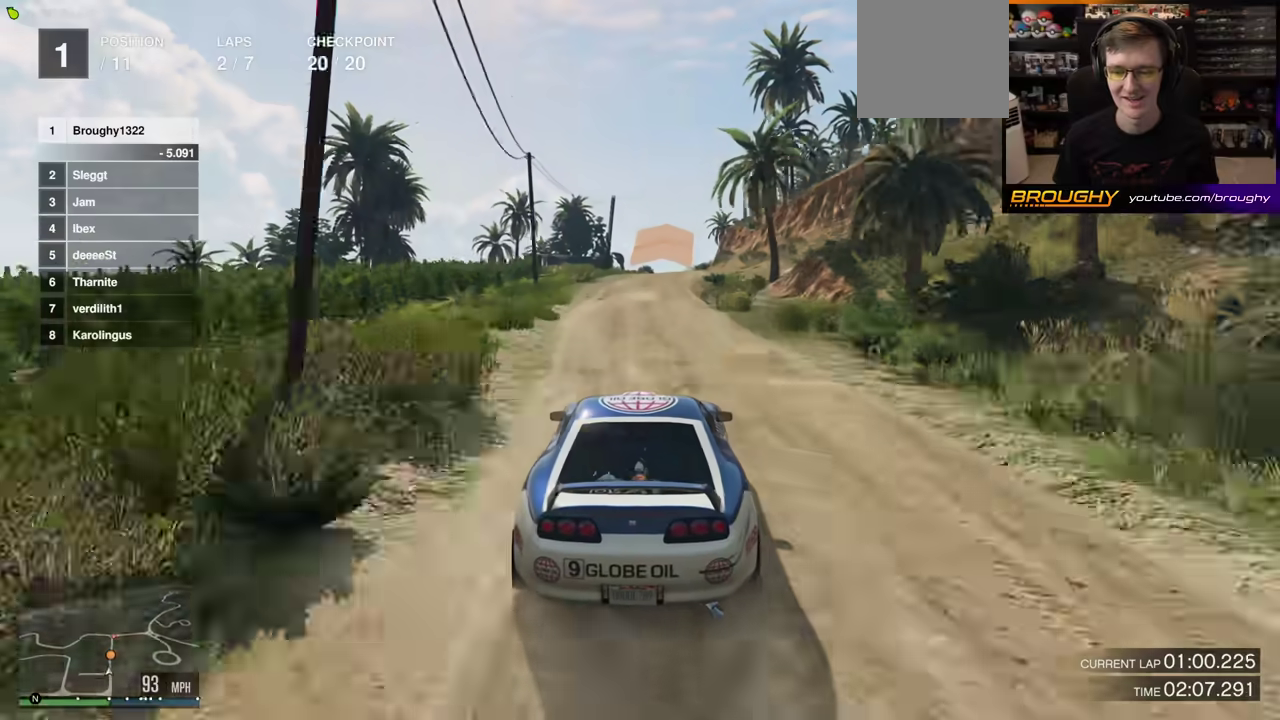
{"dt_ms": 300, "buttons": ["R2"], "left_stick": "center", "right_stick": "center", "events": []}
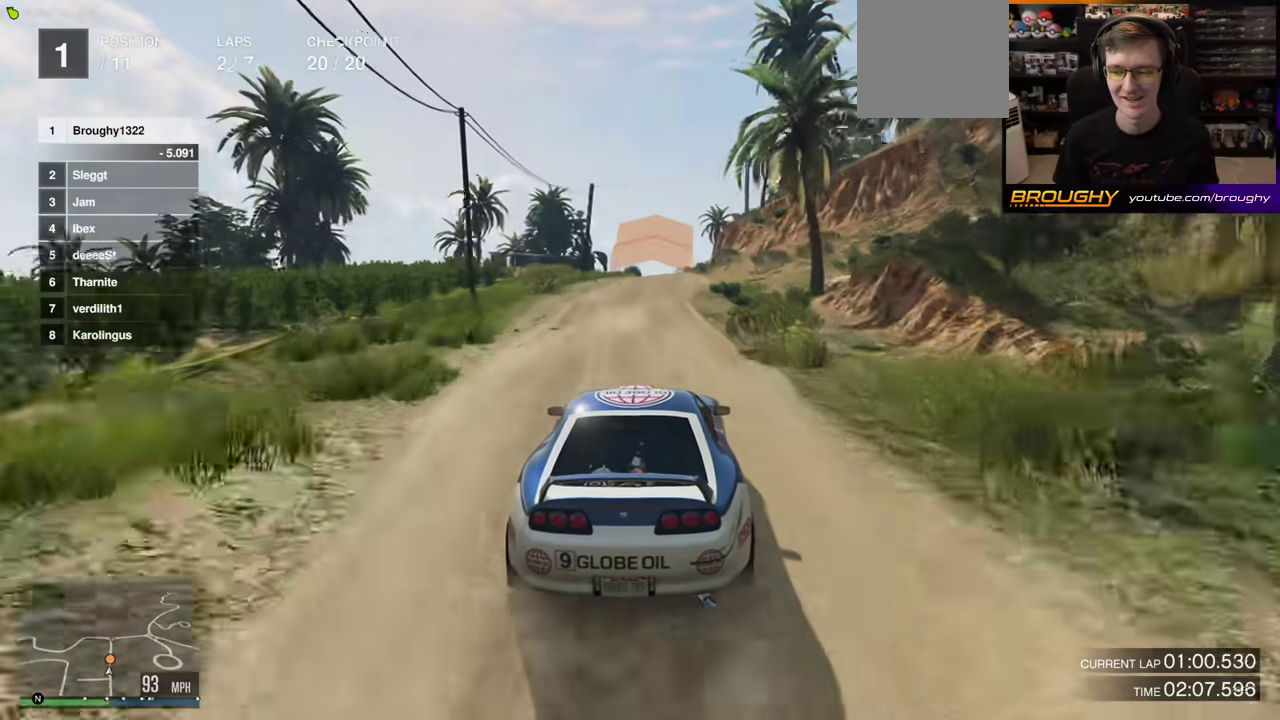
{"dt_ms": 800, "buttons": ["R2"], "left_stick": "center", "right_stick": "center", "events": [[417, "left_stick", "left"], [467, "left_stick", "center"]]}
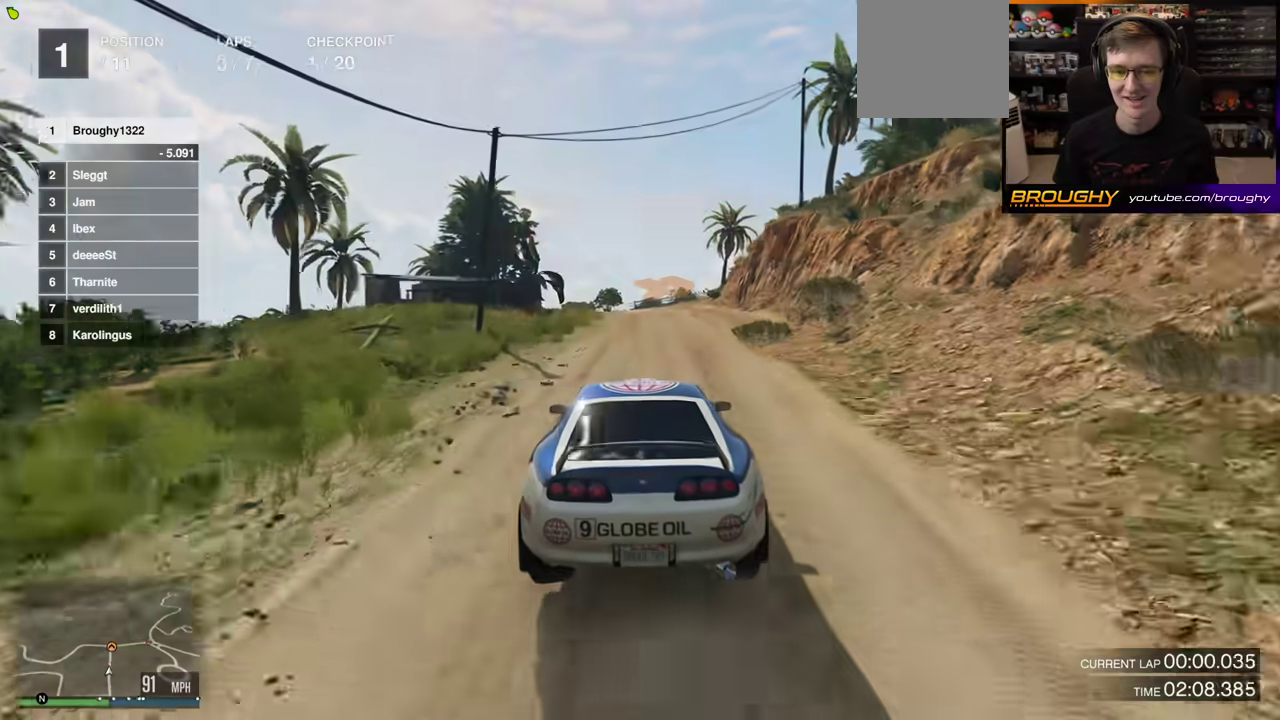
{"dt_ms": 400, "buttons": ["R2"], "left_stick": "up-left", "right_stick": "center", "events": [[400, "left_stick", "up-left"]]}
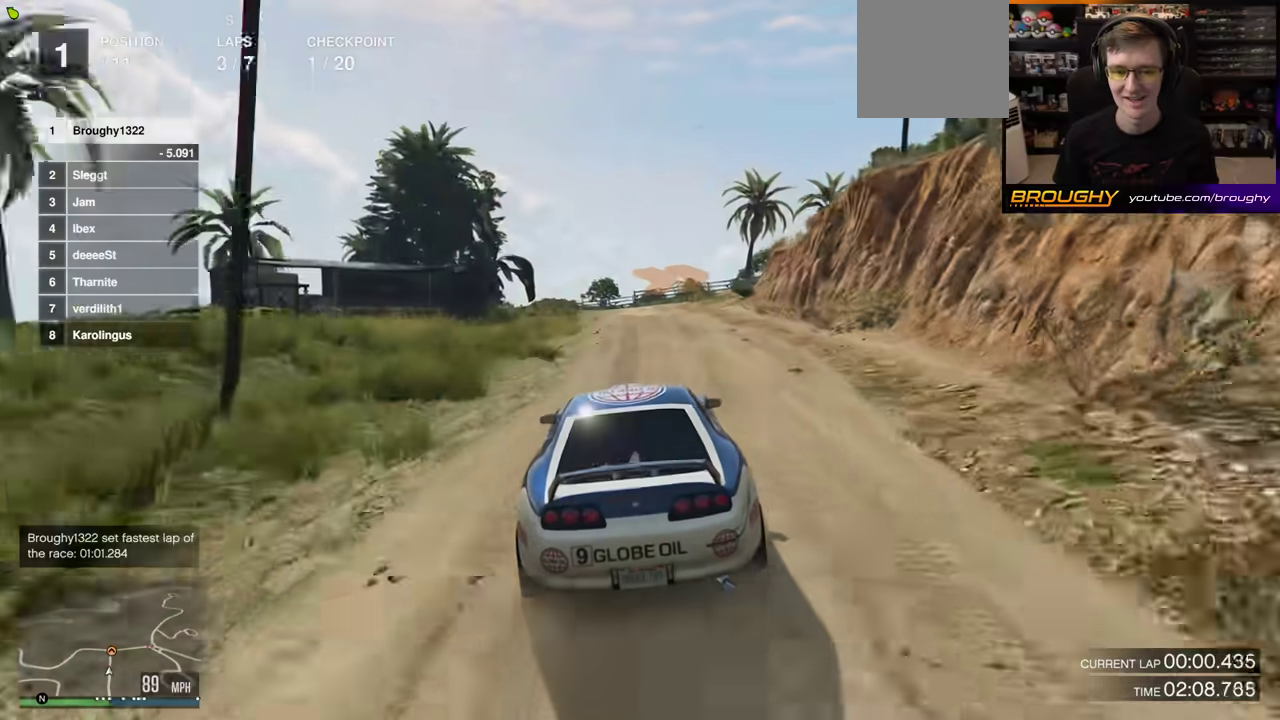
{"dt_ms": 300, "buttons": [], "left_stick": "center", "right_stick": "center", "events": [[100, "left_stick", "center"], [267, "R2", "up"]]}
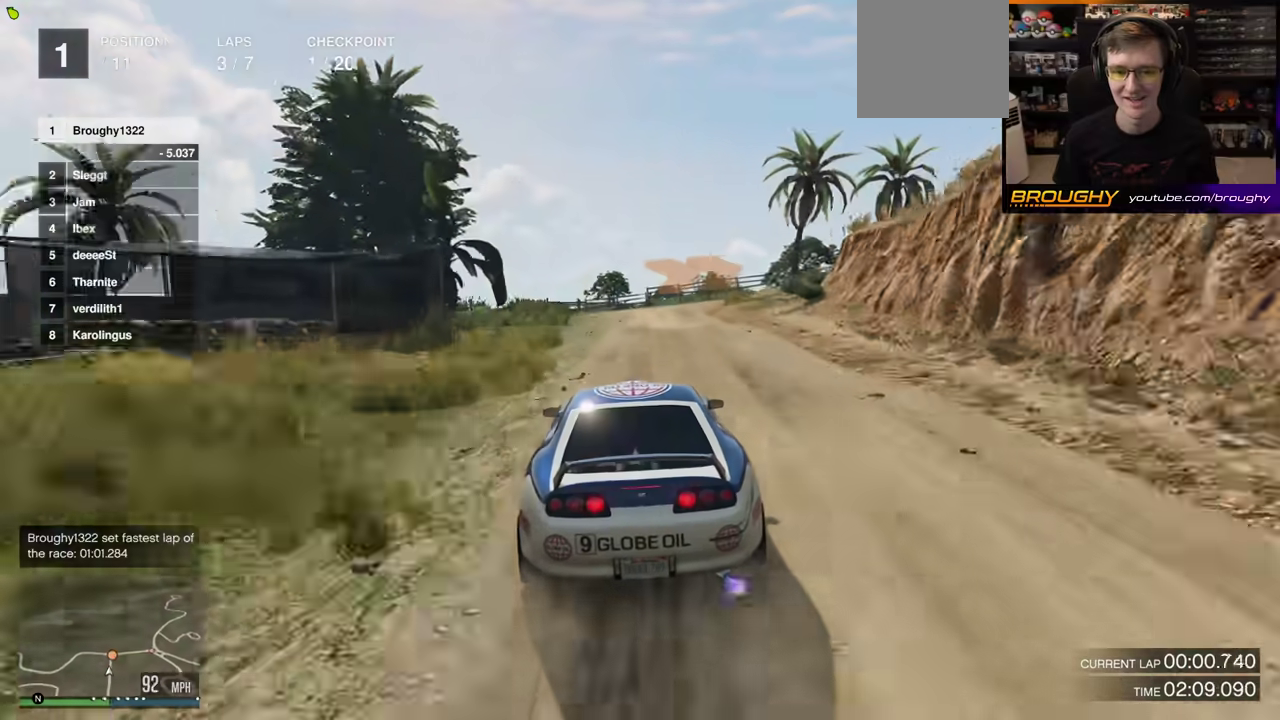
{"dt_ms": 800, "buttons": [], "left_stick": "right", "right_stick": "center", "events": [[67, "L2", "down"], [250, "left_stick", "right"], [383, "left_stick", "center"], [450, "left_stick", "right"], [483, "L2", "up"]]}
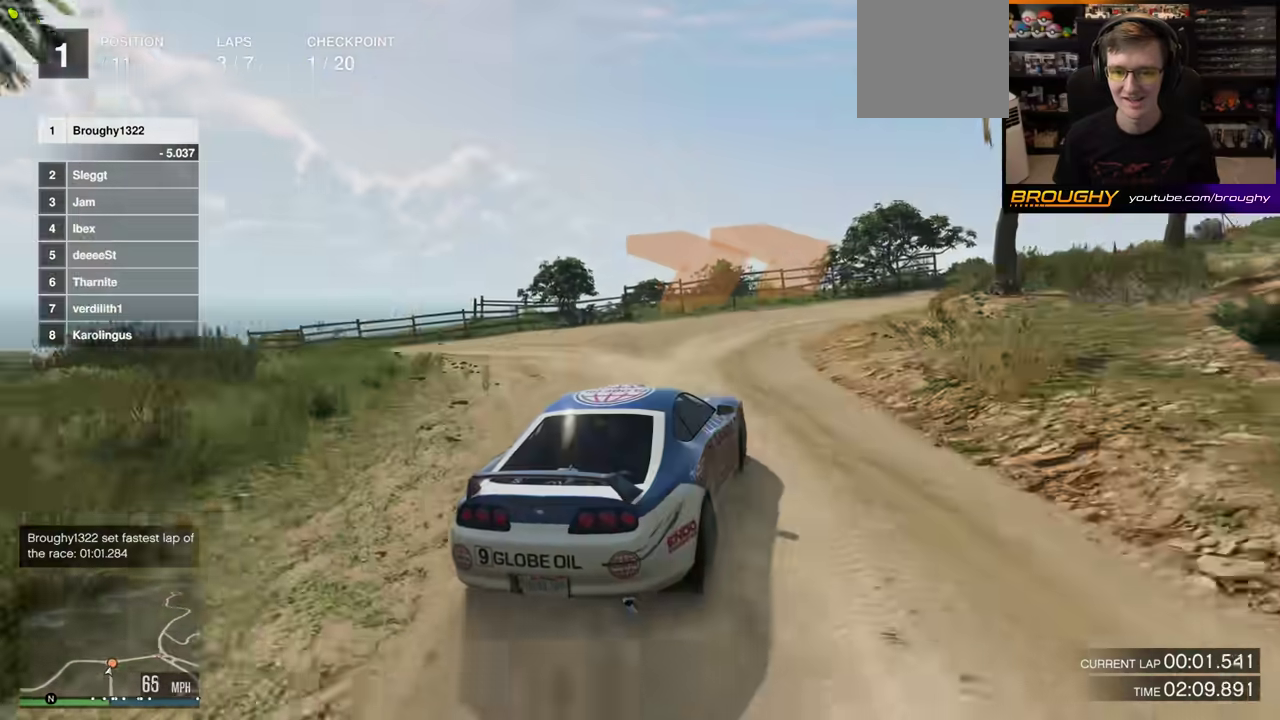
{"dt_ms": 400, "buttons": [], "left_stick": "right", "right_stick": "center", "events": []}
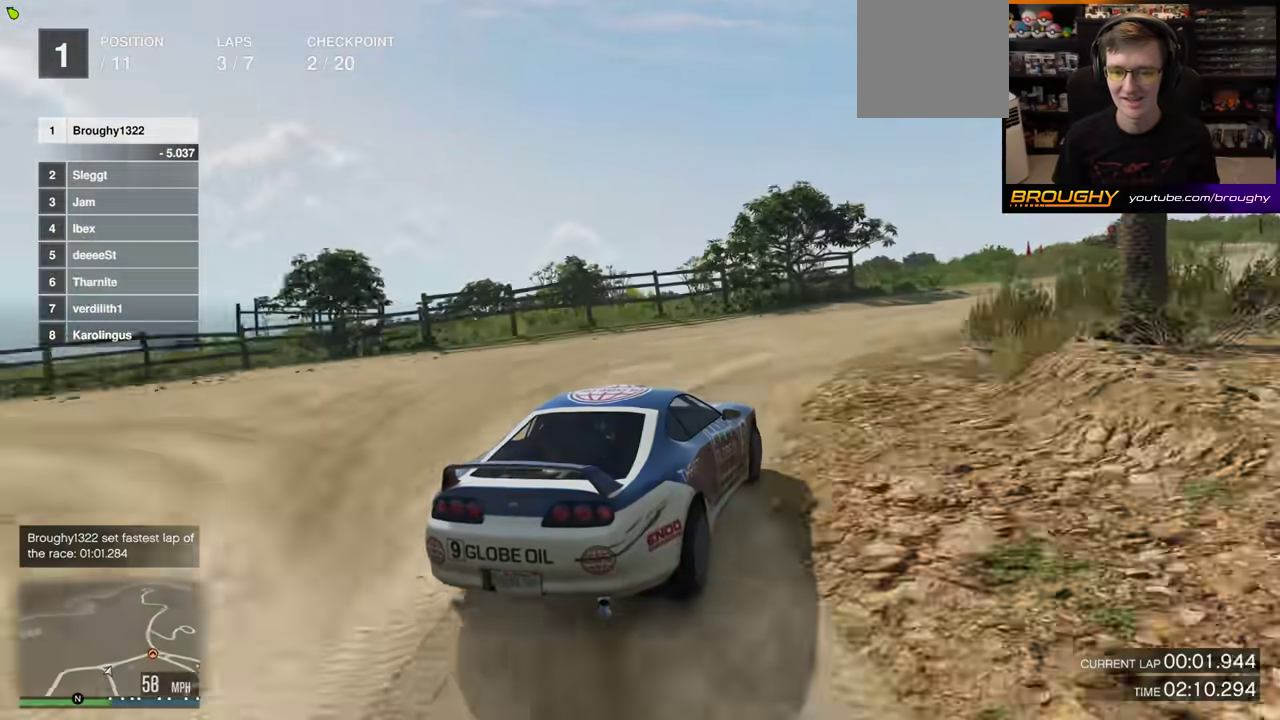
{"dt_ms": 500, "buttons": ["R2"], "left_stick": "right", "right_stick": "center", "events": [[233, "R2", "down"], [267, "left_stick", "center"], [350, "left_stick", "left"], [450, "left_stick", "right"]]}
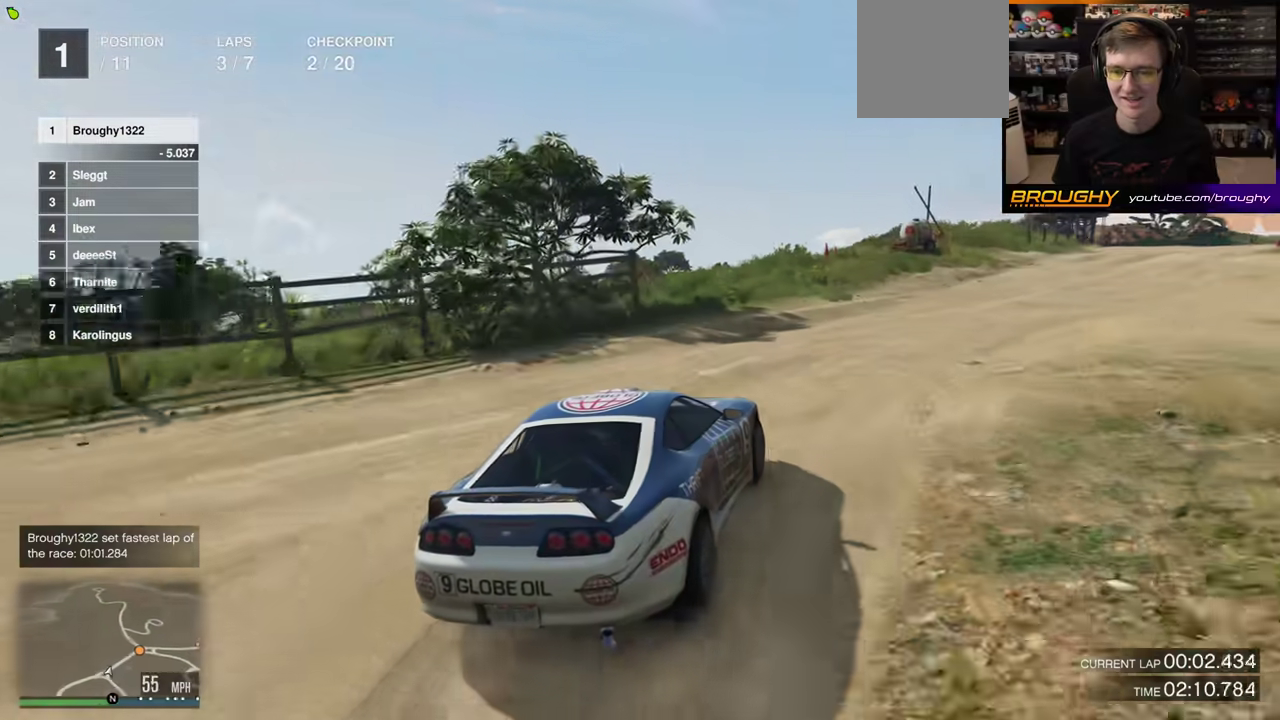
{"dt_ms": 500, "buttons": ["R2"], "left_stick": "center", "right_stick": "center", "events": [[250, "left_stick", "center"]]}
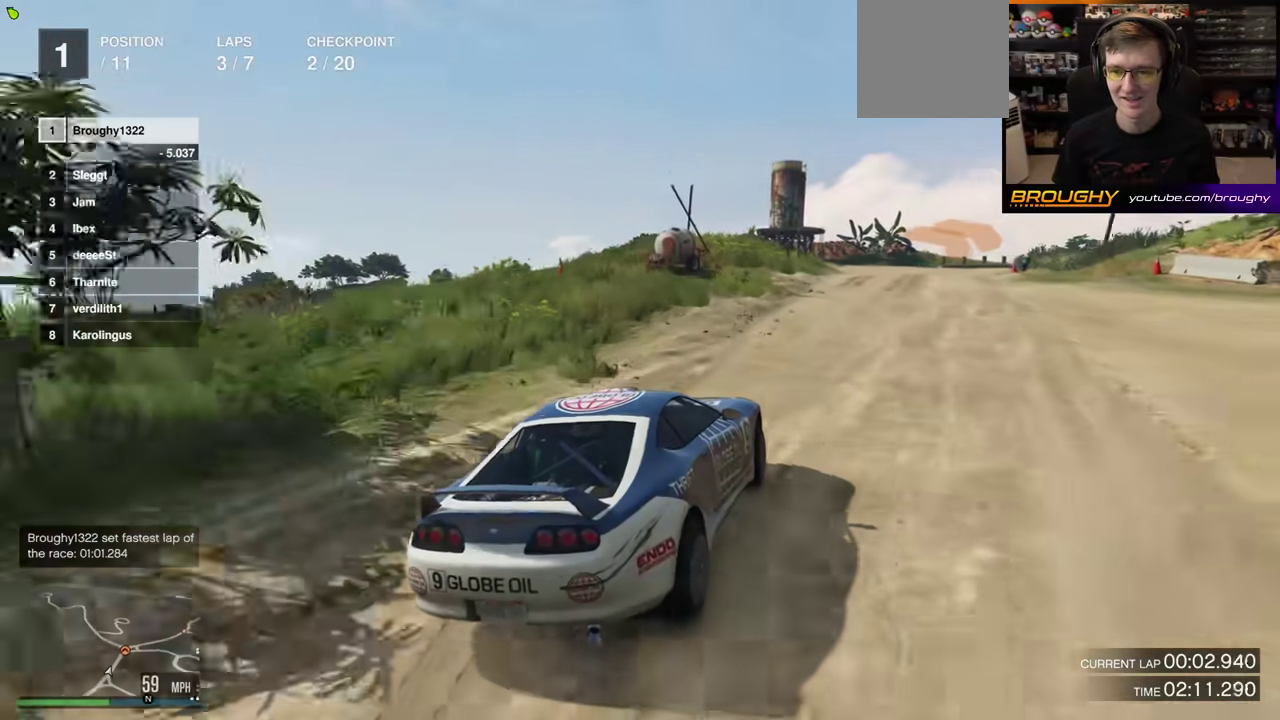
{"dt_ms": 500, "buttons": ["R2"], "left_stick": "center", "right_stick": "center", "events": []}
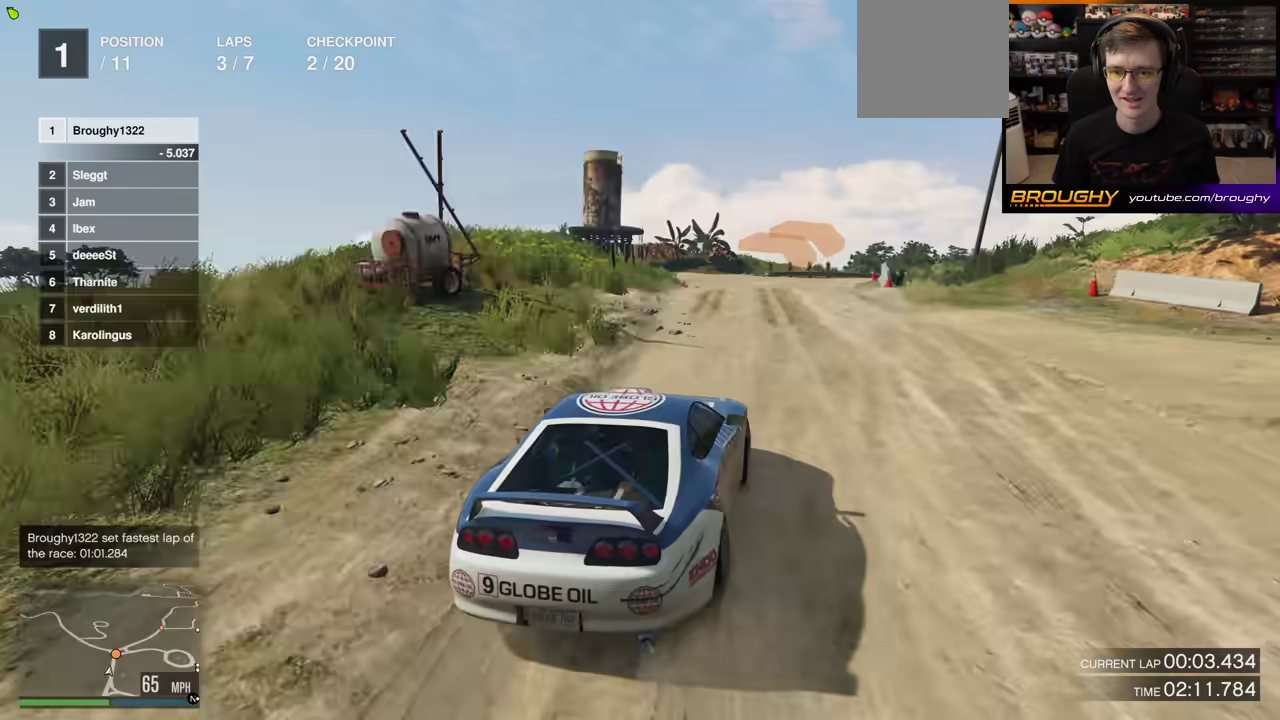
{"dt_ms": 300, "buttons": ["R2"], "left_stick": "center", "right_stick": "center", "events": []}
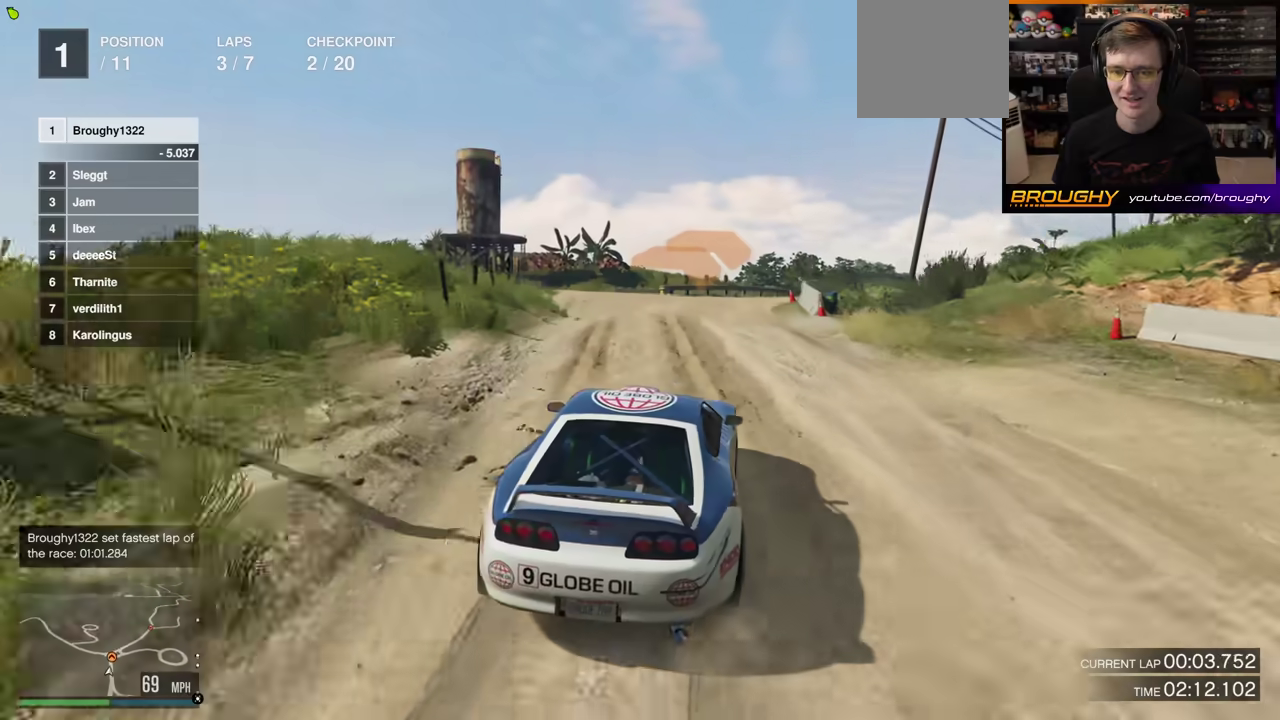
{"dt_ms": 700, "buttons": ["R2"], "left_stick": "right", "right_stick": "center", "events": [[200, "left_stick", "right"], [233, "R2", "up"], [383, "left_stick", "center"], [567, "R2", "down"], [700, "left_stick", "right"]]}
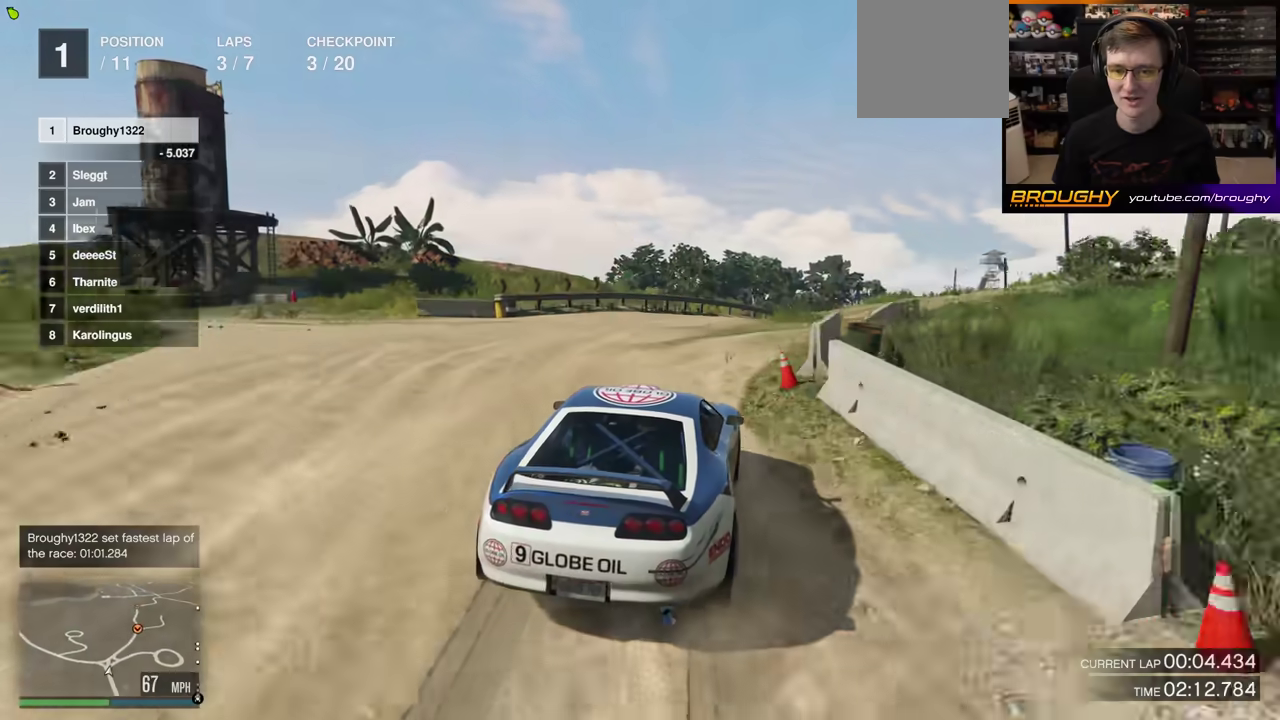
{"dt_ms": 300, "buttons": ["R2"], "left_stick": "center", "right_stick": "center", "events": [[150, "R2", "up"], [183, "left_stick", "center"], [217, "R2", "down"]]}